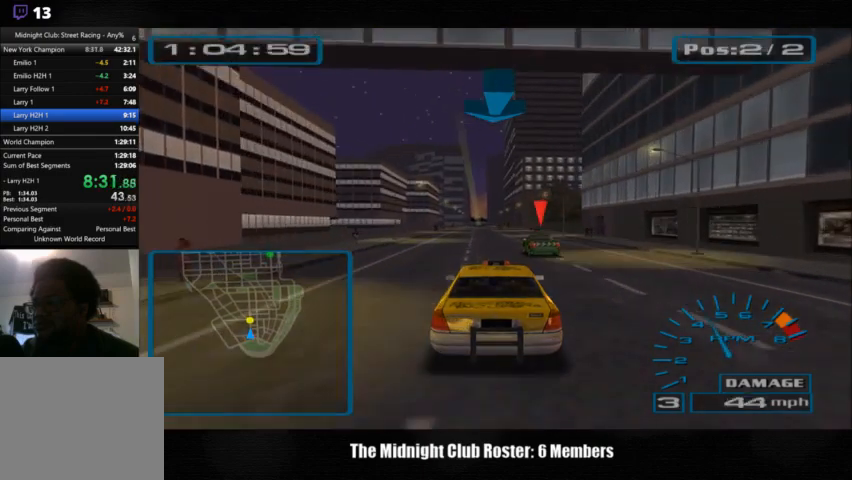
Gameplay with a controller (PlayStation layout); each line is a JSON object with the inputs held at the frame after it. "events" lists button and stick changes between this image and that frame as [ms after this image, input, new state], when the widget could be followed in between. Not read: R3.
{"buttons": [], "left_stick": "center", "right_stick": "up", "events": []}
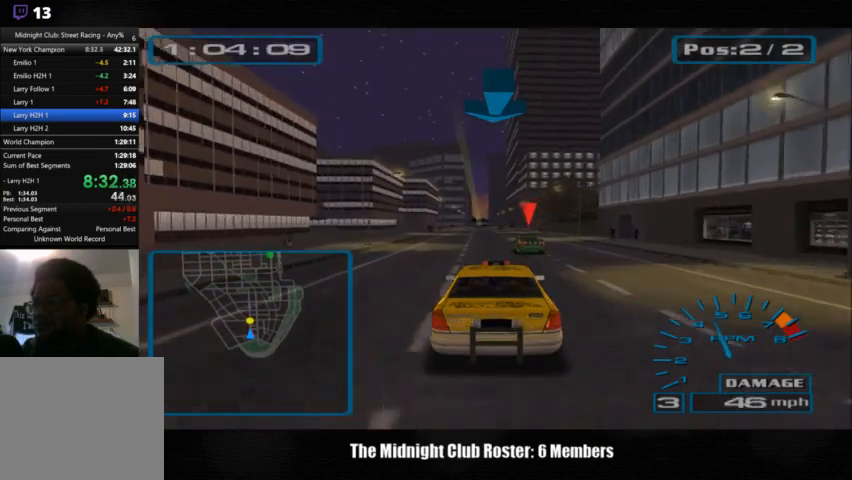
{"buttons": [], "left_stick": "center", "right_stick": "up", "events": []}
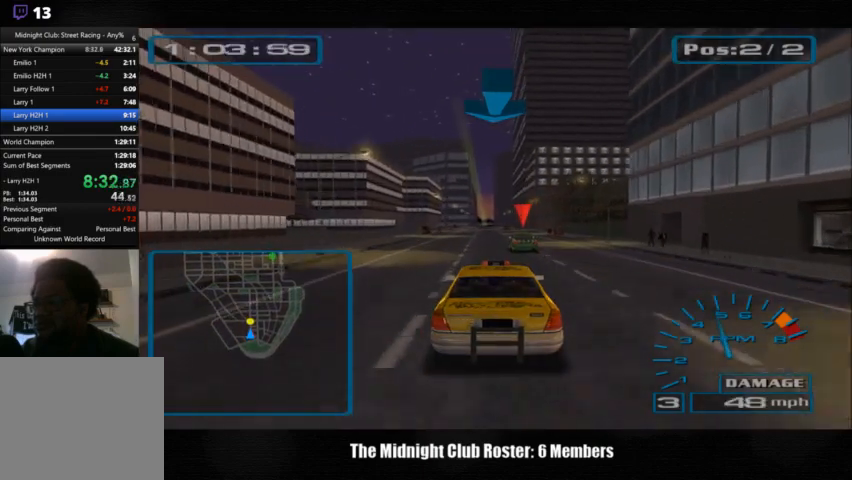
{"buttons": [], "left_stick": "center", "right_stick": "up", "events": []}
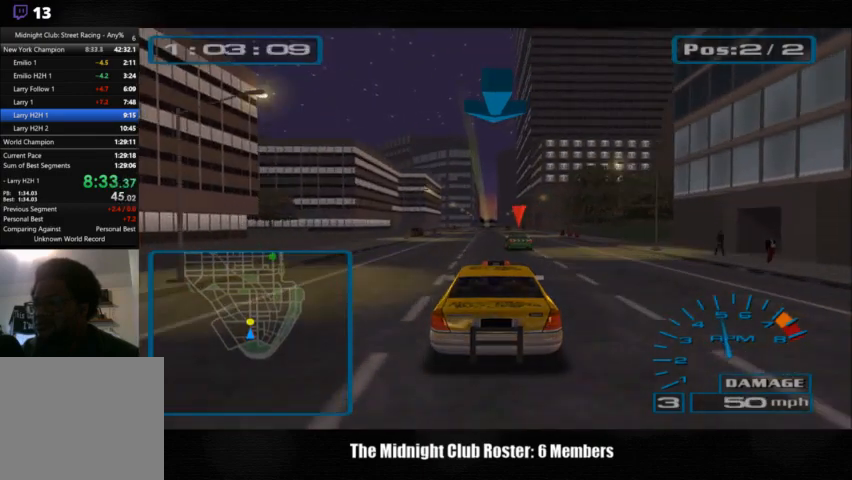
{"buttons": [], "left_stick": "center", "right_stick": "up", "events": []}
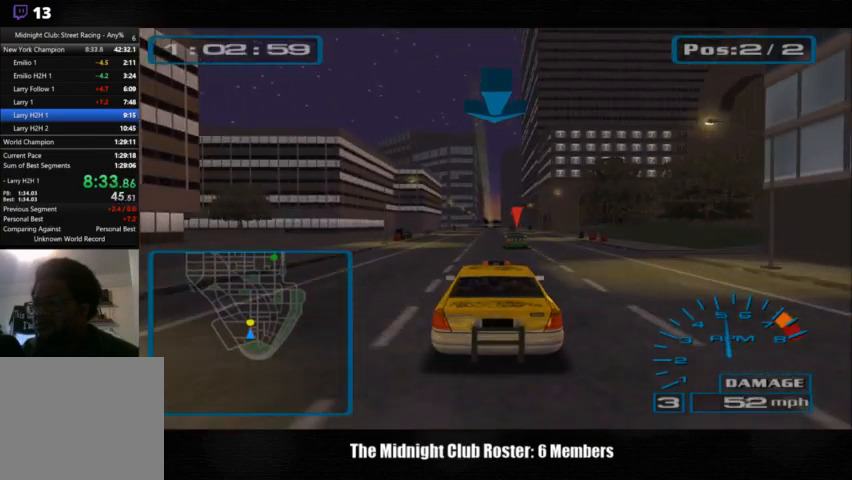
{"buttons": [], "left_stick": "center", "right_stick": "up", "events": []}
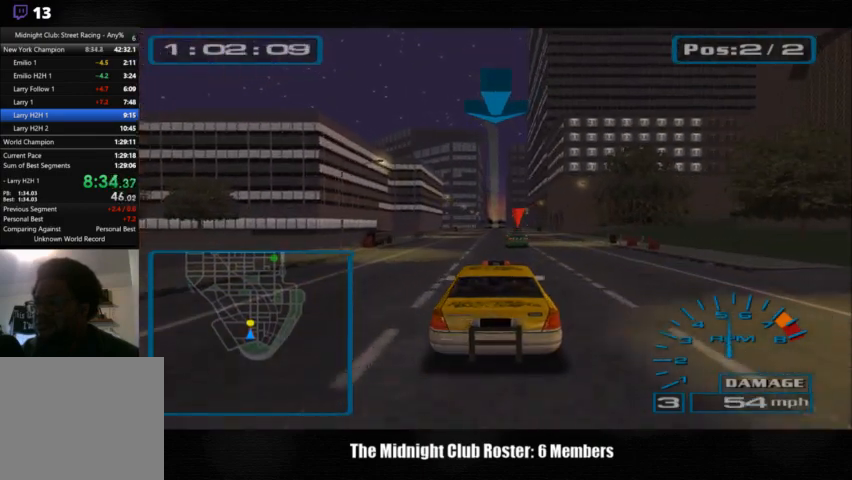
{"buttons": [], "left_stick": "center", "right_stick": "up", "events": []}
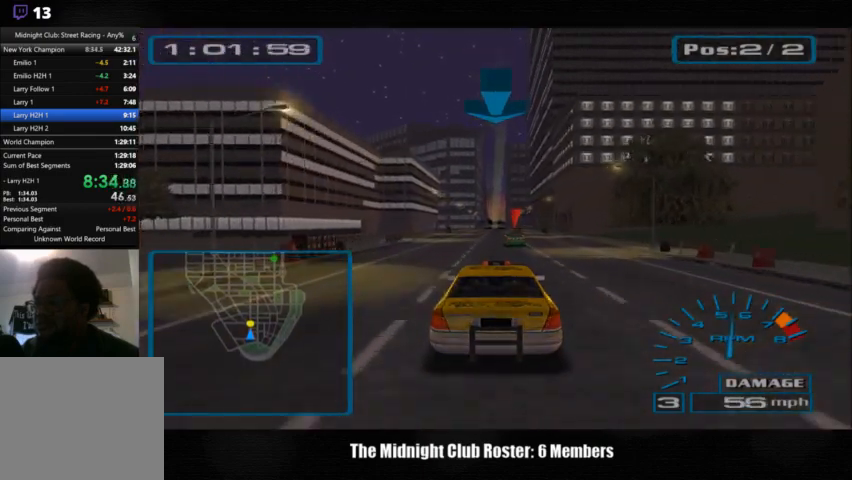
{"buttons": [], "left_stick": "center", "right_stick": "up", "events": []}
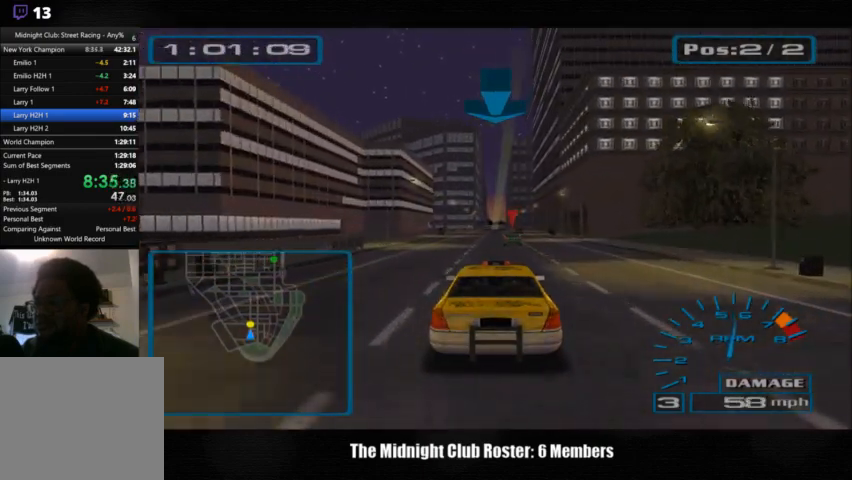
{"buttons": [], "left_stick": "center", "right_stick": "up", "events": []}
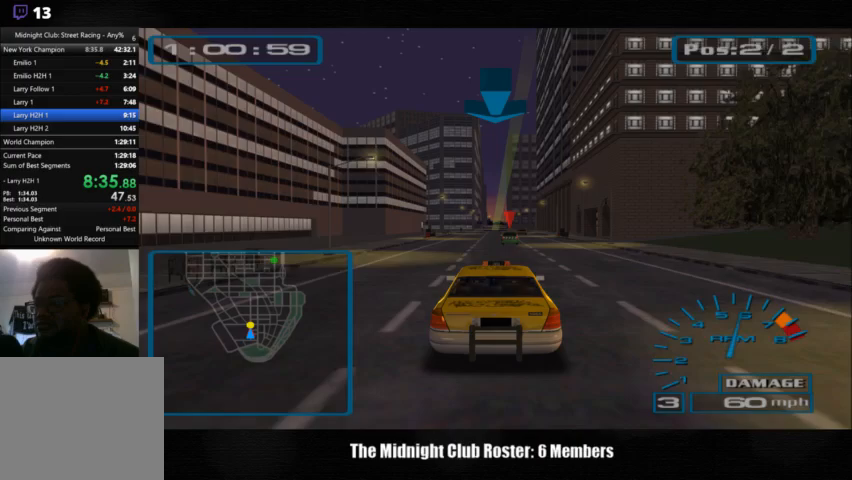
{"buttons": [], "left_stick": "center", "right_stick": "up", "events": []}
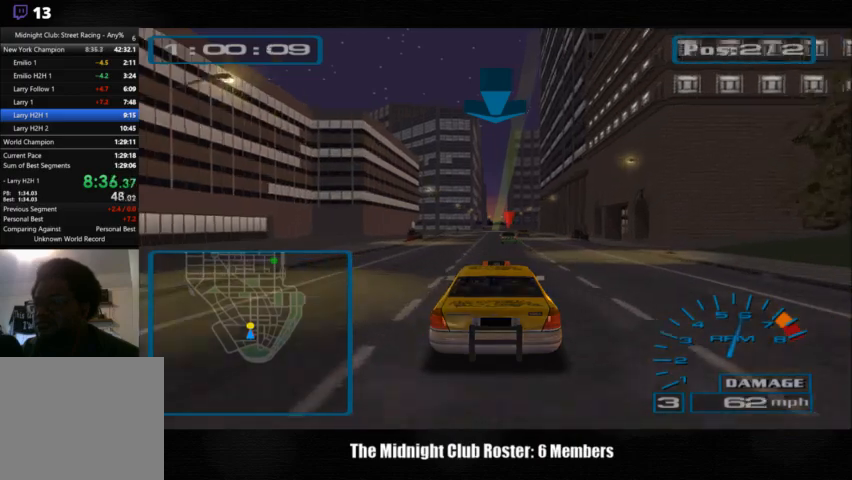
{"buttons": [], "left_stick": "center", "right_stick": "up", "events": []}
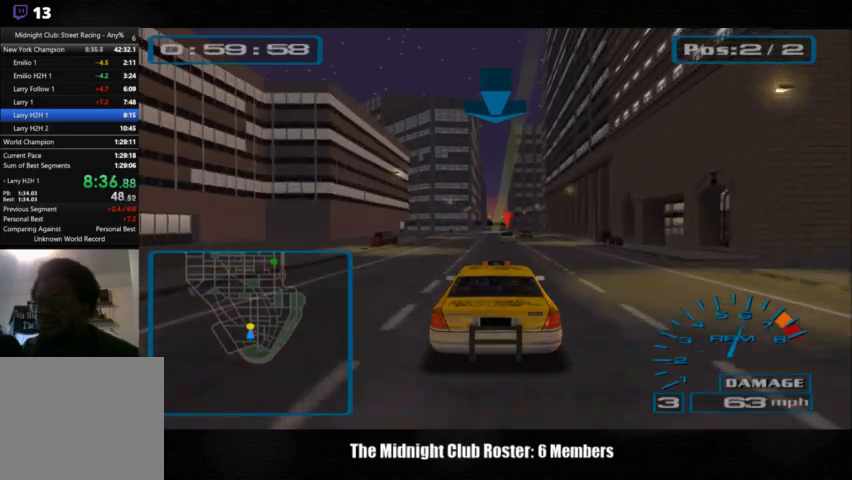
{"buttons": [], "left_stick": "center", "right_stick": "up", "events": []}
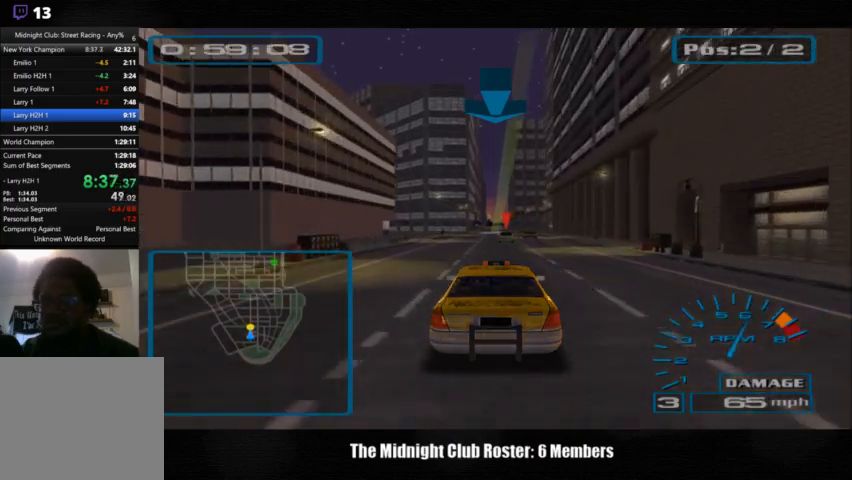
{"buttons": [], "left_stick": "center", "right_stick": "up", "events": []}
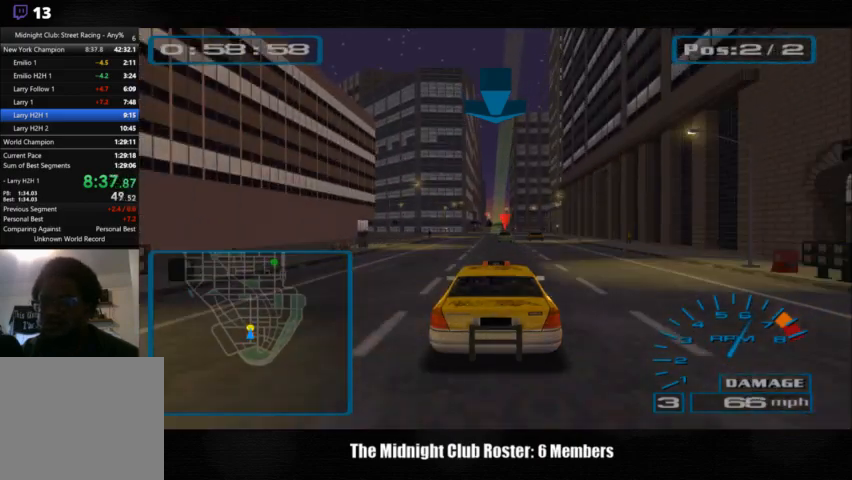
{"buttons": [], "left_stick": "center", "right_stick": "up", "events": []}
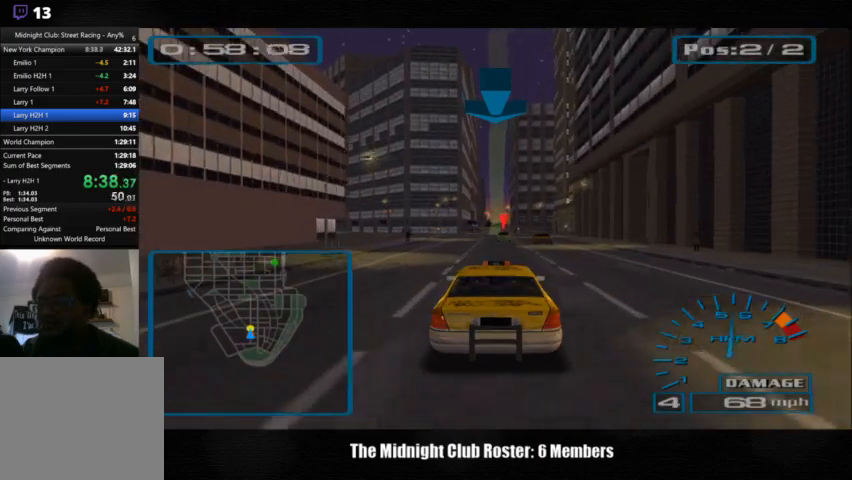
{"buttons": [], "left_stick": "center", "right_stick": "up", "events": []}
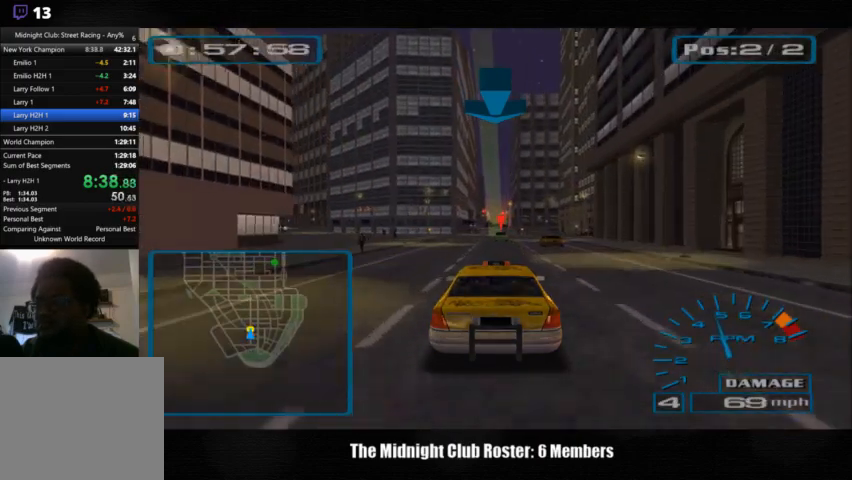
{"buttons": [], "left_stick": "center", "right_stick": "up", "events": []}
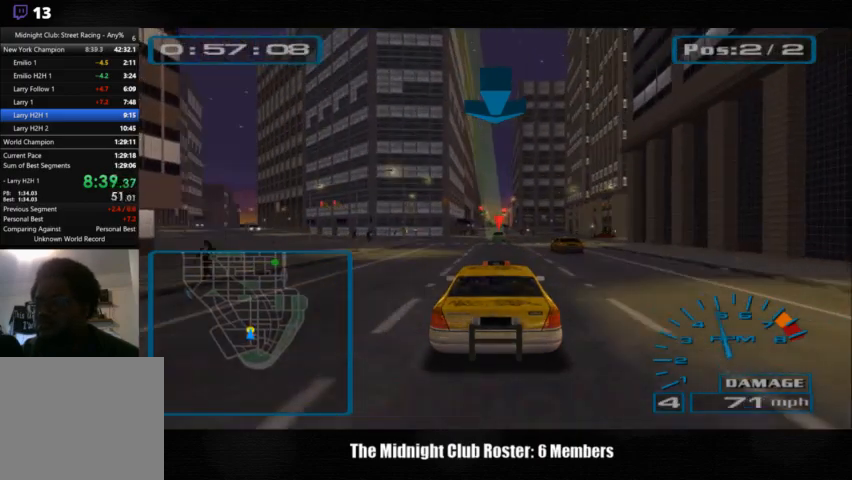
{"buttons": [], "left_stick": "center", "right_stick": "up", "events": []}
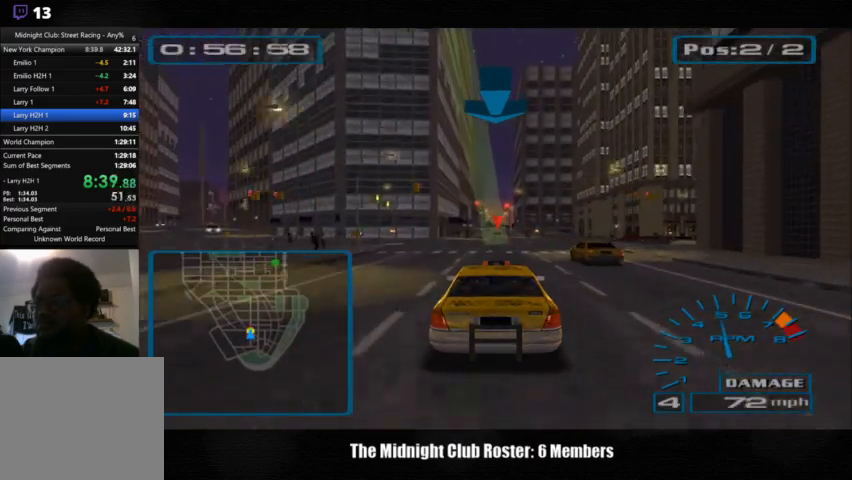
{"buttons": [], "left_stick": "center", "right_stick": "up", "events": [[200, "left_stick", "left"], [267, "left_stick", "center"]]}
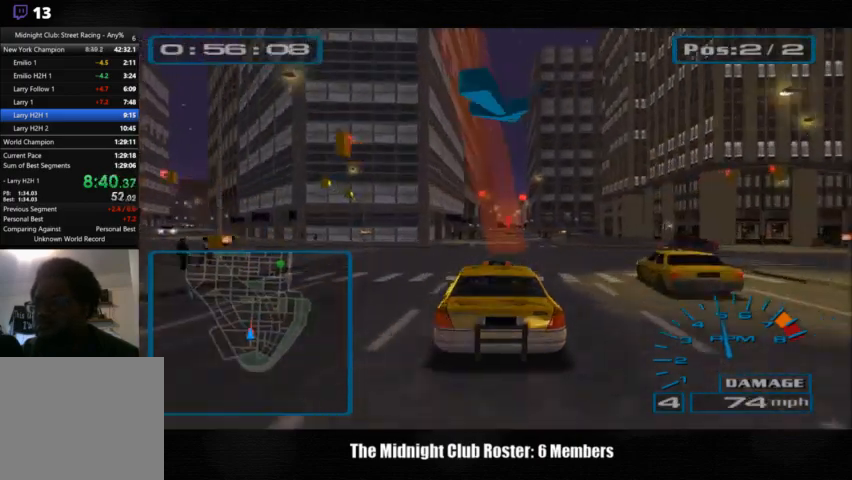
{"buttons": [], "left_stick": "center", "right_stick": "up", "events": []}
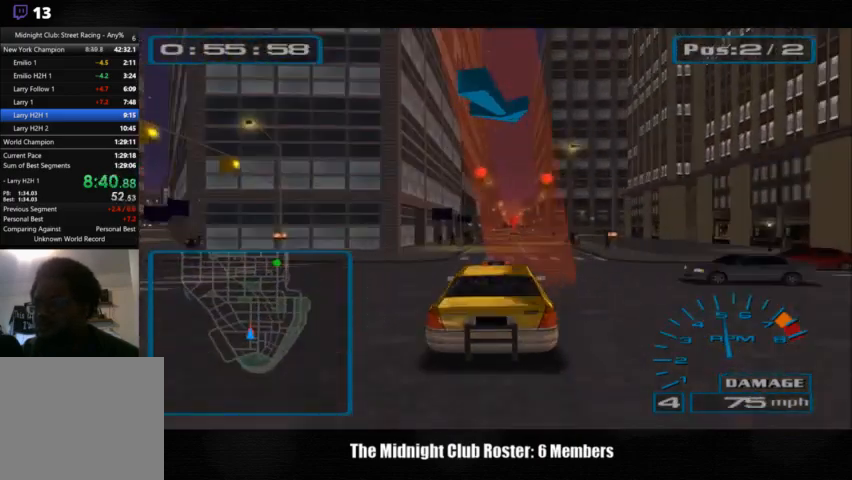
{"buttons": [], "left_stick": "center", "right_stick": "up", "events": []}
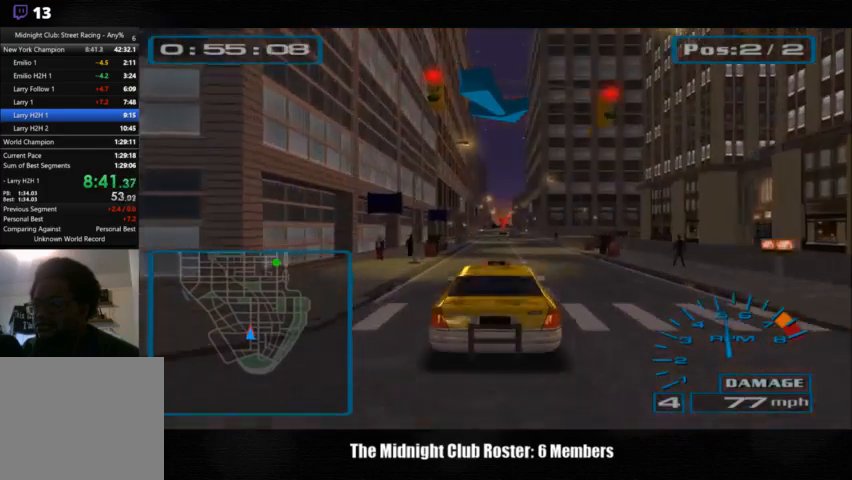
{"buttons": [], "left_stick": "center", "right_stick": "up", "events": []}
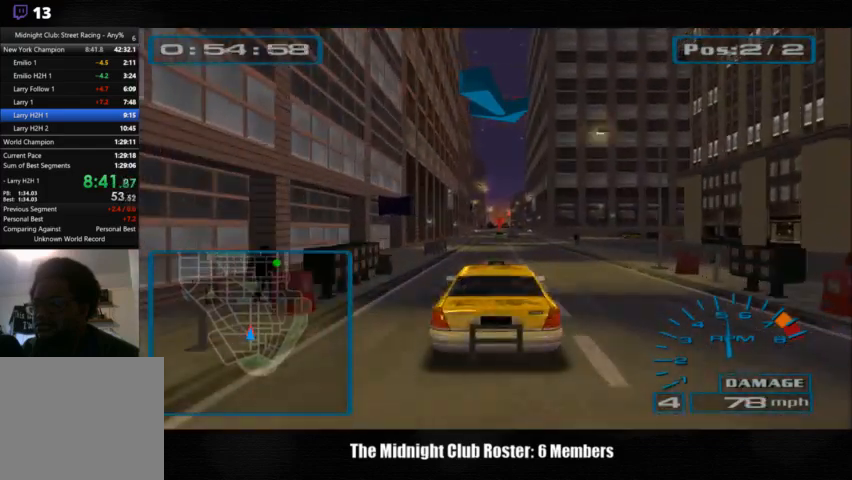
{"buttons": [], "left_stick": "center", "right_stick": "up", "events": []}
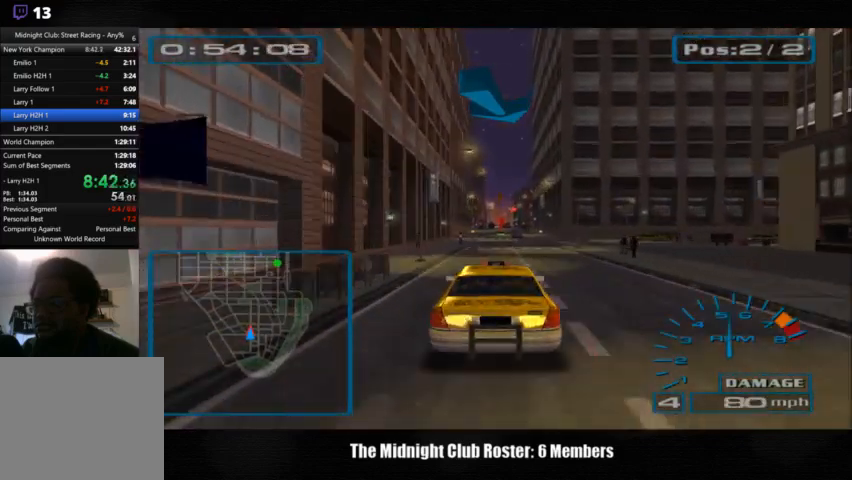
{"buttons": [], "left_stick": "center", "right_stick": "up", "events": []}
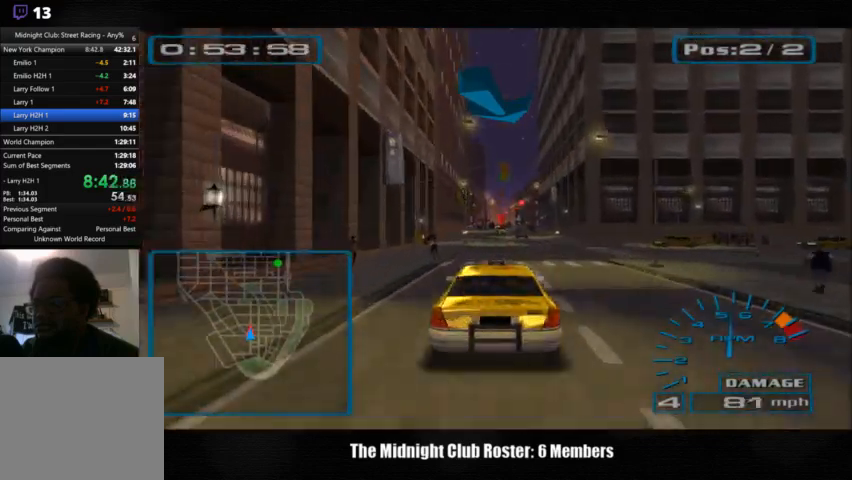
{"buttons": [], "left_stick": "center", "right_stick": "up", "events": []}
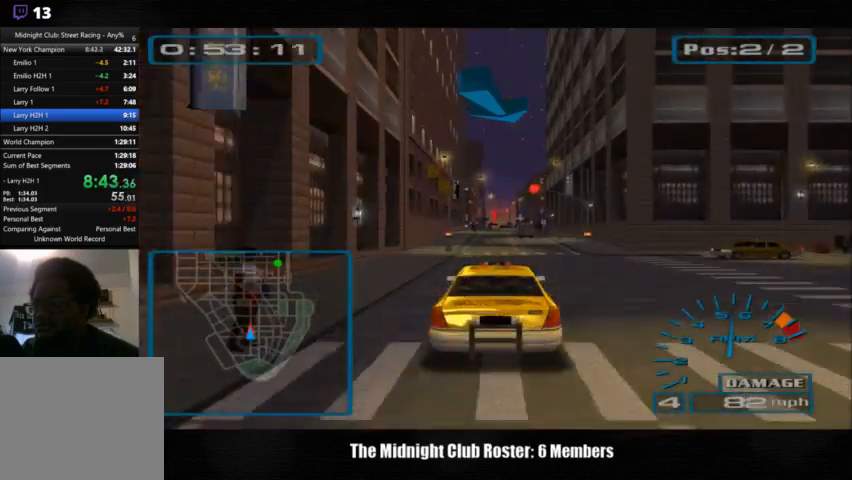
{"buttons": [], "left_stick": "center", "right_stick": "up", "events": []}
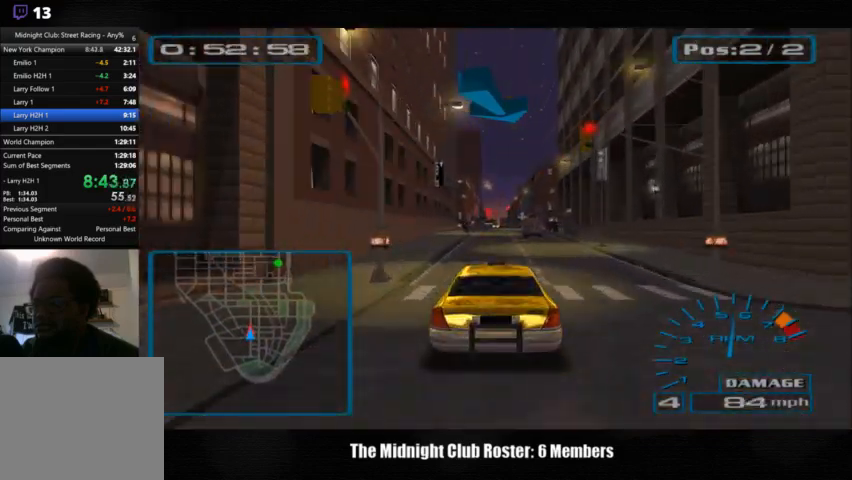
{"buttons": [], "left_stick": "center", "right_stick": "up", "events": []}
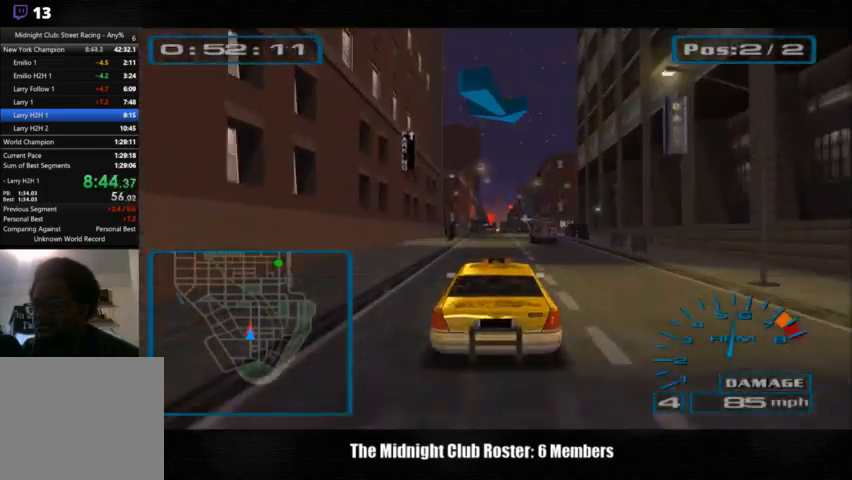
{"buttons": [], "left_stick": "center", "right_stick": "up", "events": []}
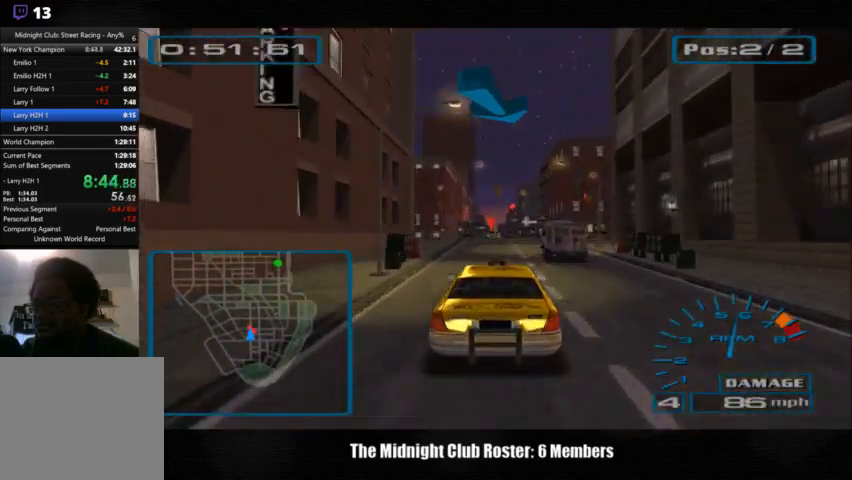
{"buttons": [], "left_stick": "center", "right_stick": "up", "events": []}